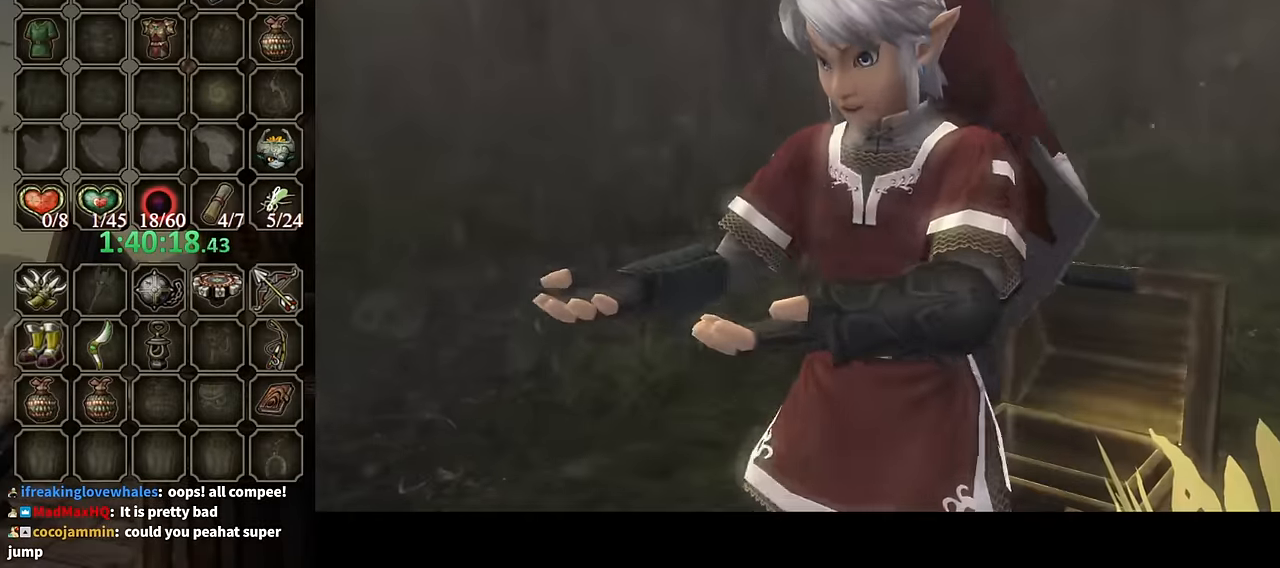
Gameplay with a controller (Nintendo layout); each line is a JSON object with the inputs held at the frame after it. "events" lists button and stick changes between this image and that frame as [ms after this image, input, new state], when the widget could be followed in between. Not read: L3 R3.
{"buttons": ["B"], "left_stick": "down-right", "right_stick": "center", "events": [[366, "left_stick", "down-right"]]}
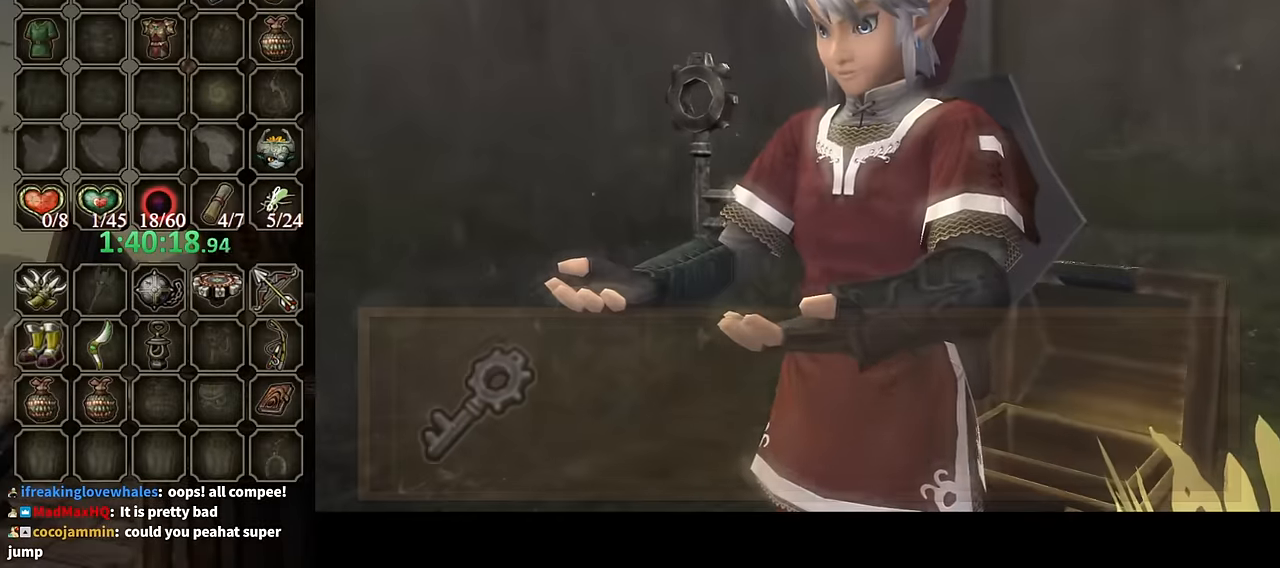
{"buttons": ["B"], "left_stick": "down-right", "right_stick": "center", "events": []}
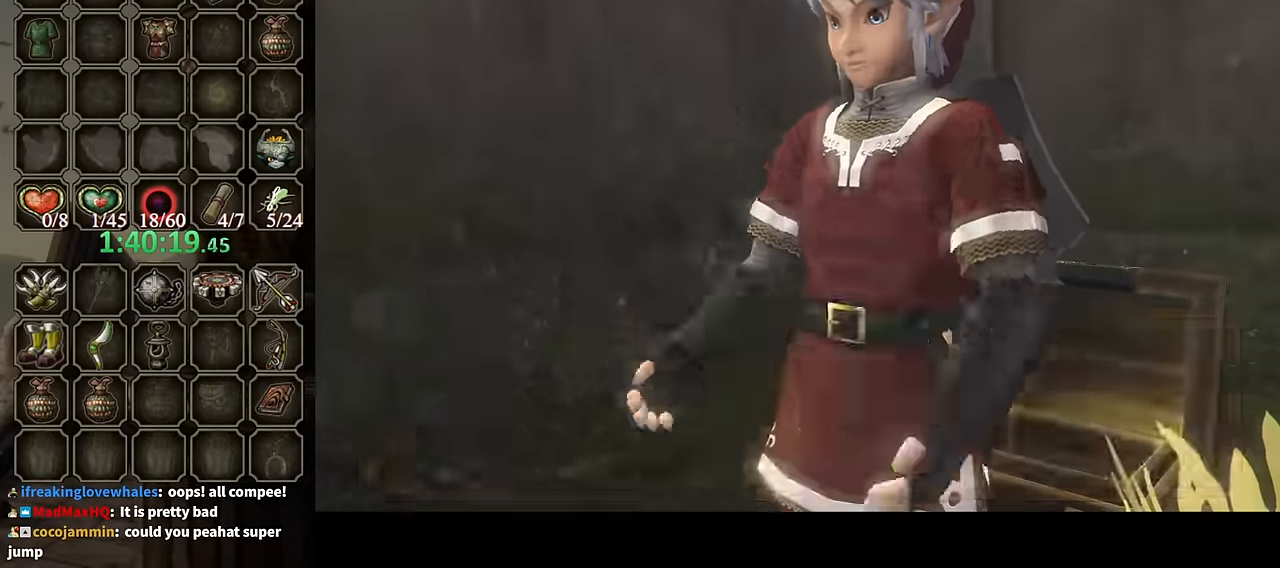
{"buttons": [], "left_stick": "right", "right_stick": "left", "events": [[133, "B", "up"], [266, "right_stick", "left"], [333, "left_stick", "right"]]}
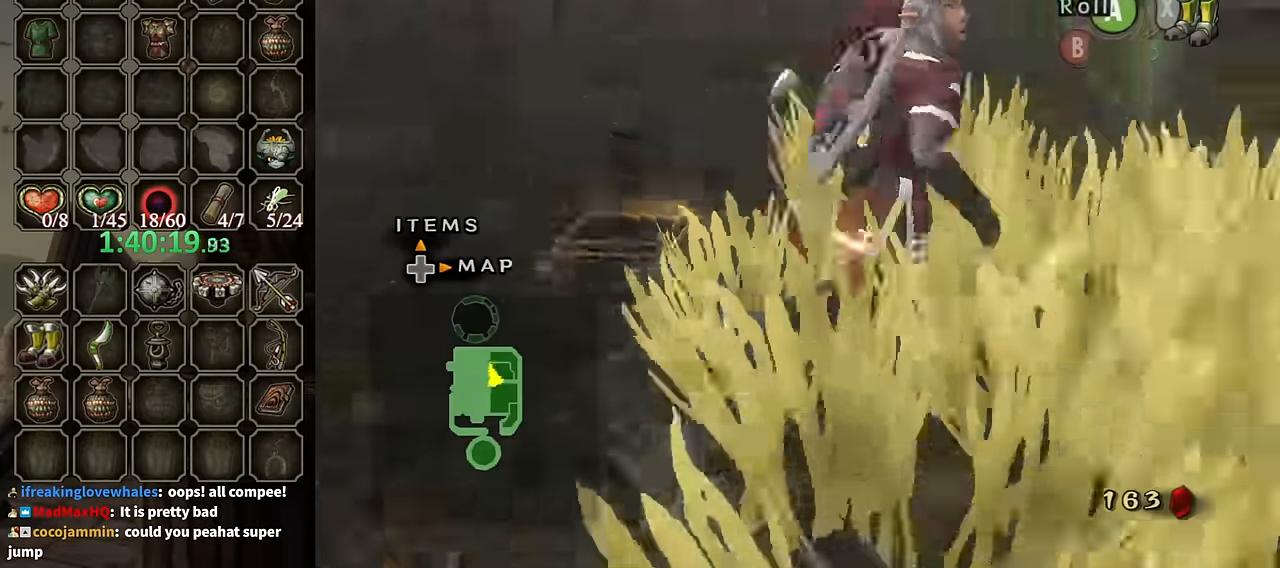
{"buttons": ["L1"], "left_stick": "up-right", "right_stick": "center", "events": [[33, "left_stick", "up-right"], [467, "right_stick", "center"], [500, "L1", "down"]]}
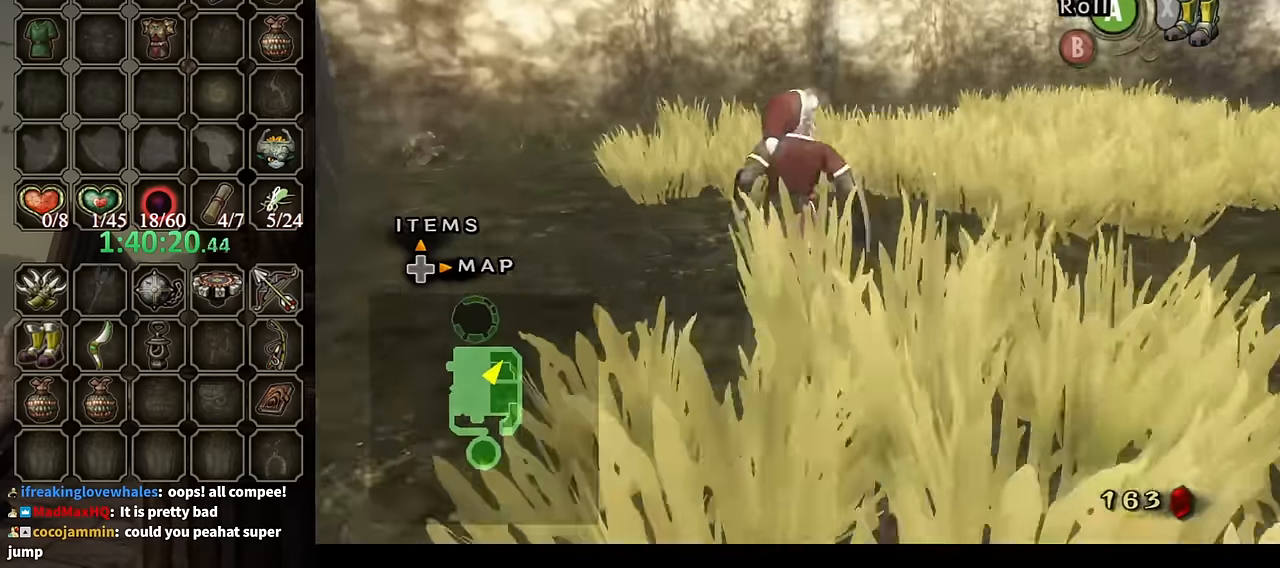
{"buttons": ["Y", "L1"], "left_stick": "down-right", "right_stick": "center", "events": [[100, "Y", "down"], [100, "left_stick", "up-left"], [234, "left_stick", "center"], [500, "left_stick", "down-right"]]}
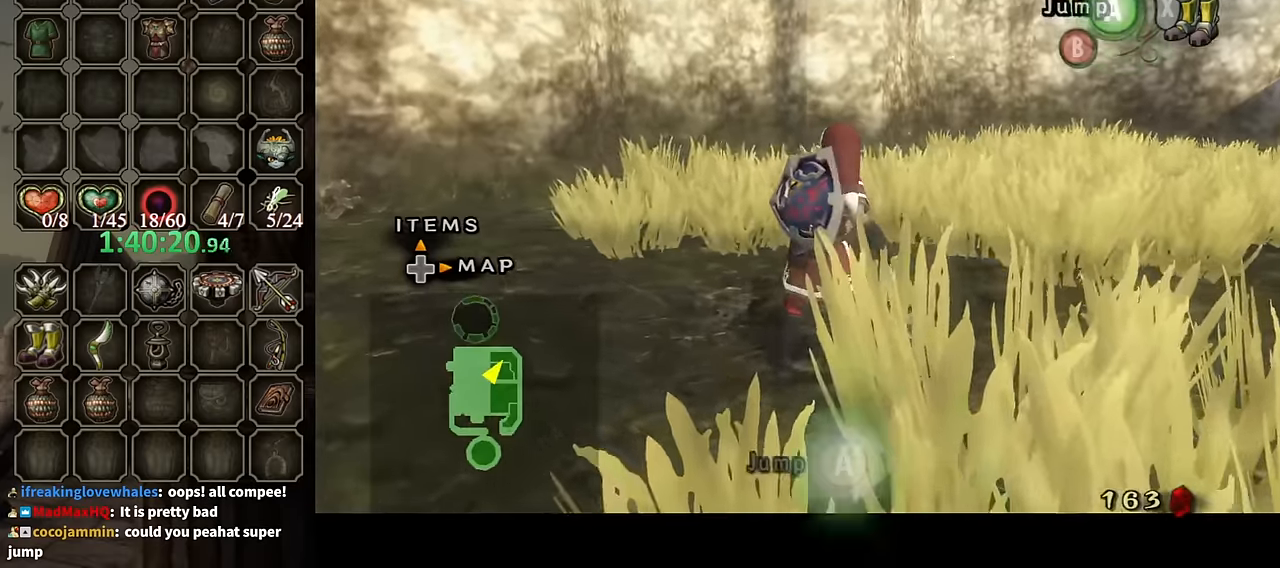
{"buttons": ["Y", "L1"], "left_stick": "right", "right_stick": "center", "events": [[134, "L1", "up"], [134, "left_stick", "right"], [234, "L1", "down"]]}
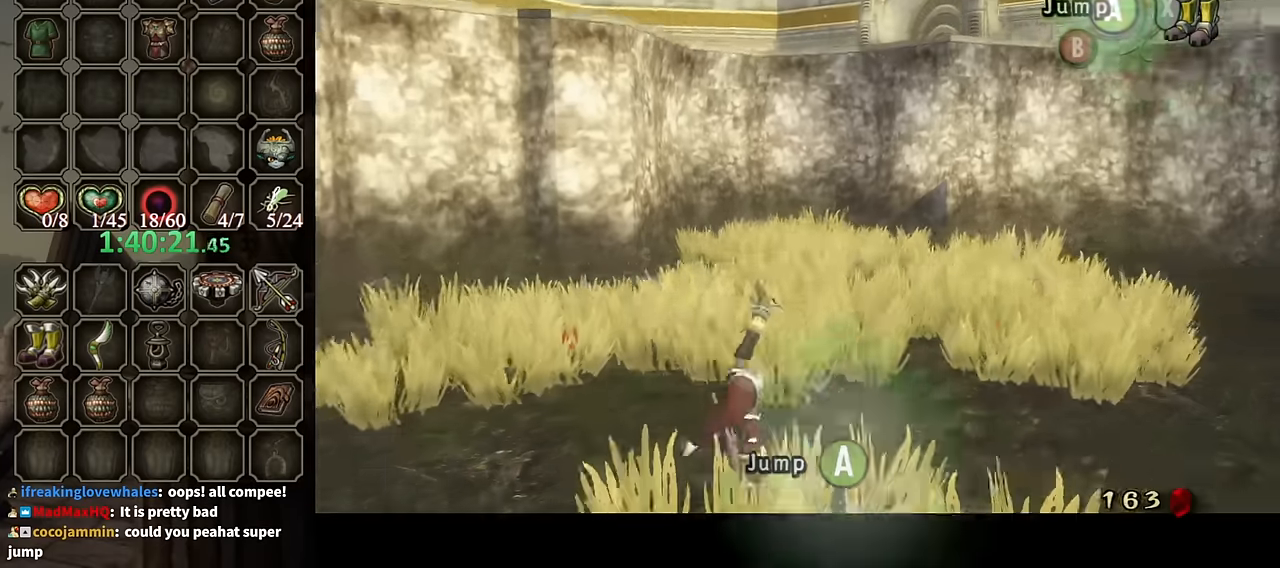
{"buttons": ["L1"], "left_stick": "center", "right_stick": "center", "events": [[100, "left_stick", "down-right"], [234, "left_stick", "center"], [267, "Y", "up"]]}
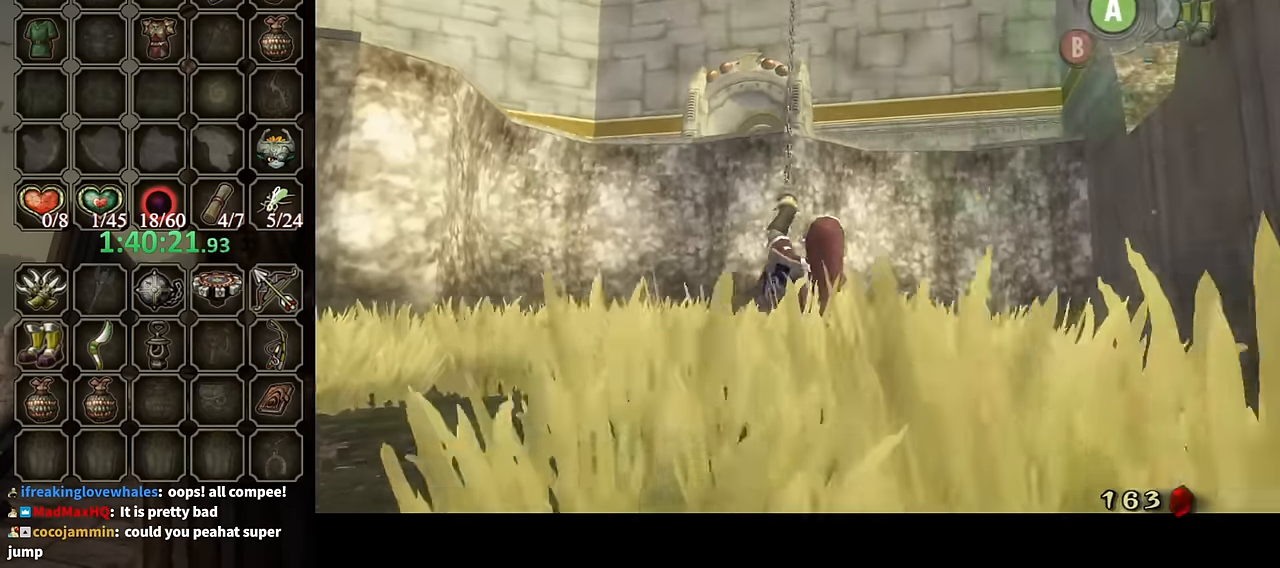
{"buttons": ["L1"], "left_stick": "center", "right_stick": "center", "events": []}
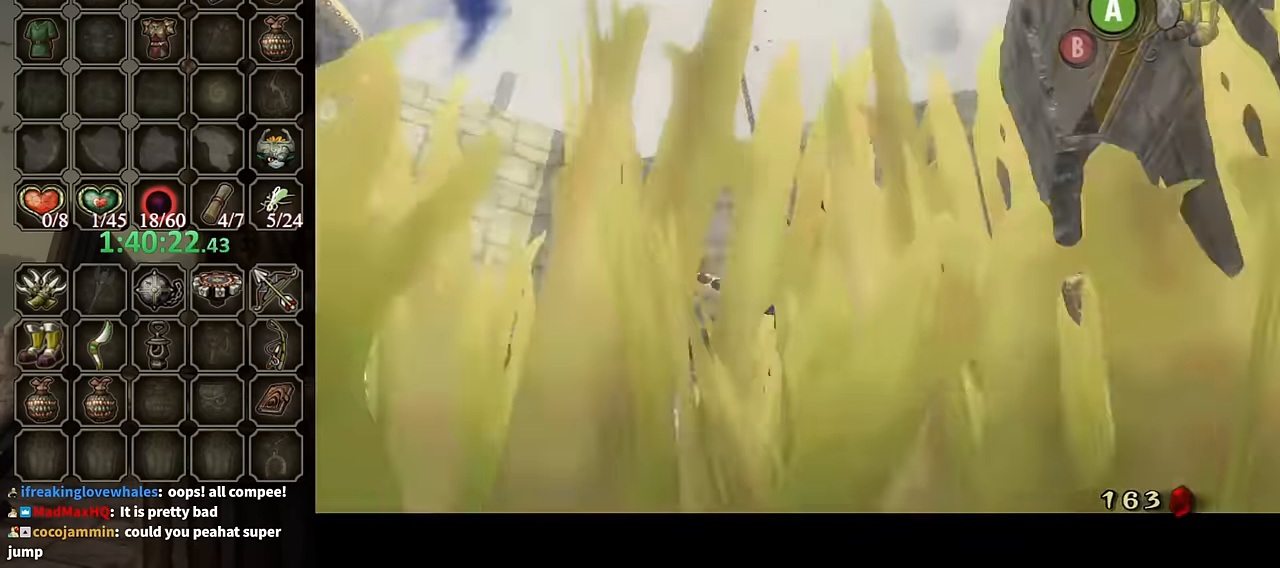
{"buttons": [], "left_stick": "center", "right_stick": "center", "events": [[234, "L1", "up"]]}
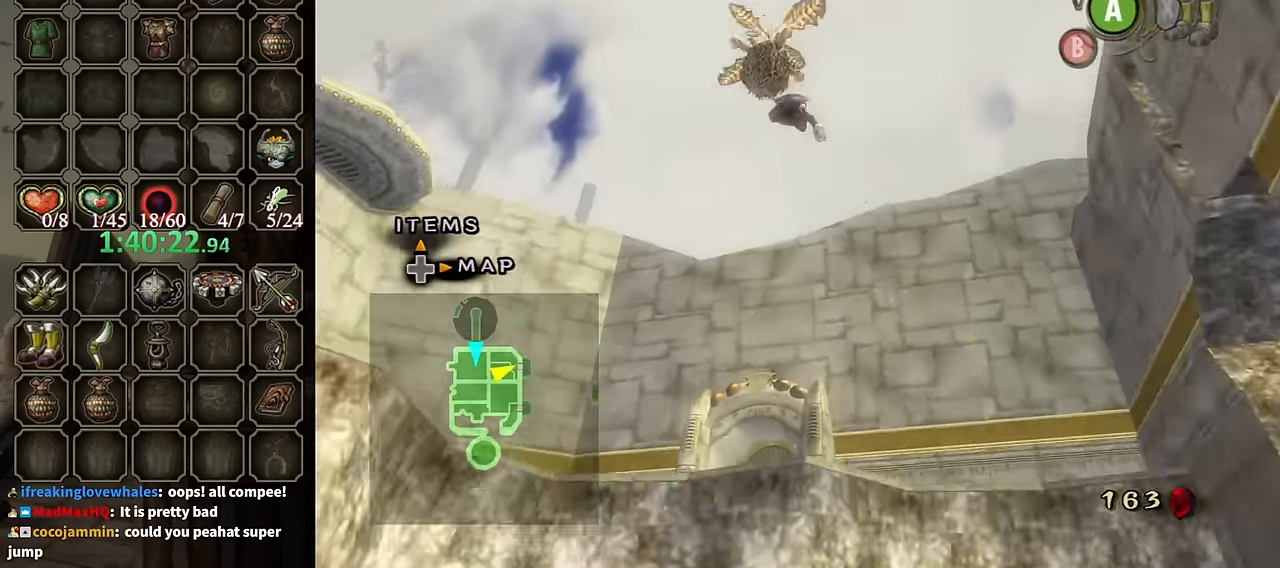
{"buttons": [], "left_stick": "center", "right_stick": "center", "events": []}
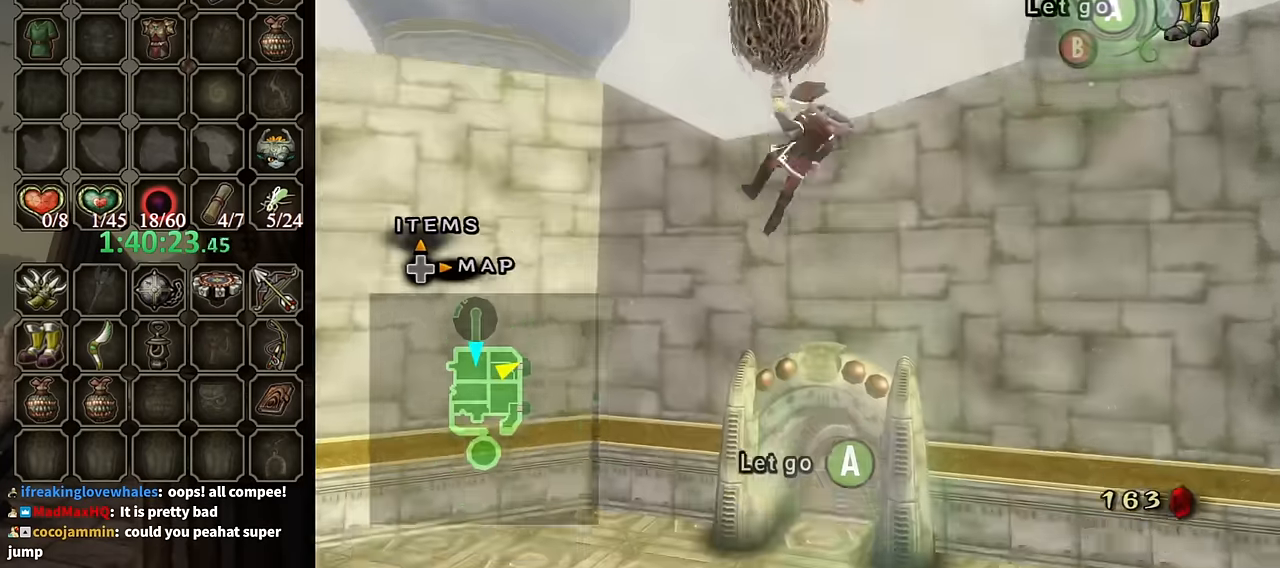
{"buttons": [], "left_stick": "left", "right_stick": "center", "events": [[67, "right_stick", "down"], [167, "left_stick", "down-left"], [333, "right_stick", "center"], [367, "left_stick", "left"]]}
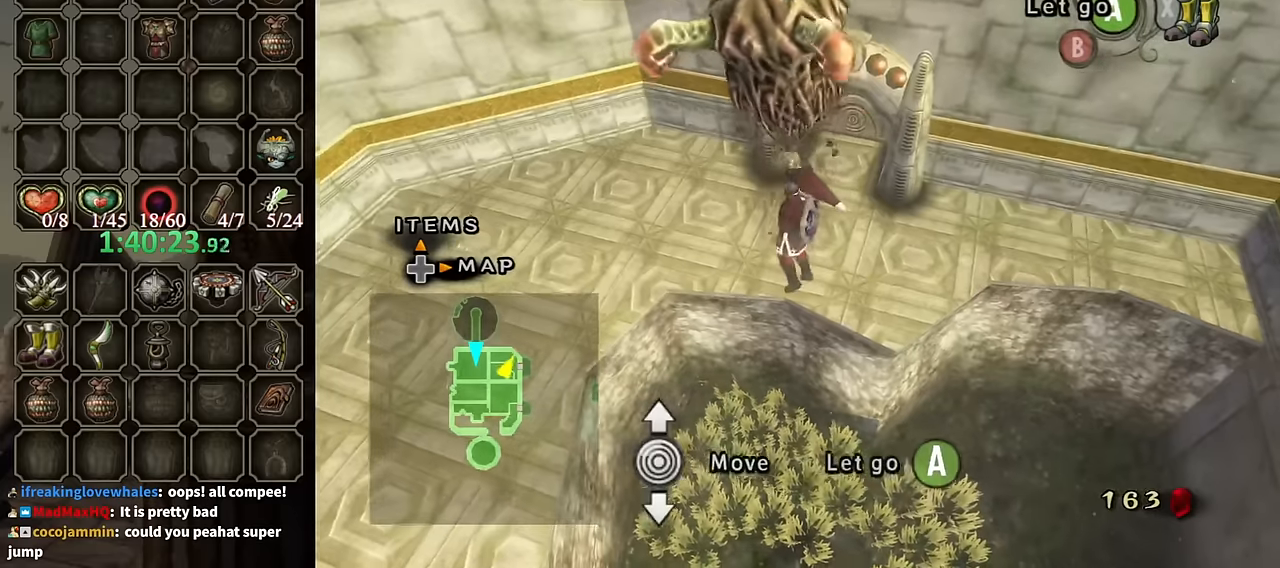
{"buttons": [], "left_stick": "center", "right_stick": "center", "events": [[367, "left_stick", "center"]]}
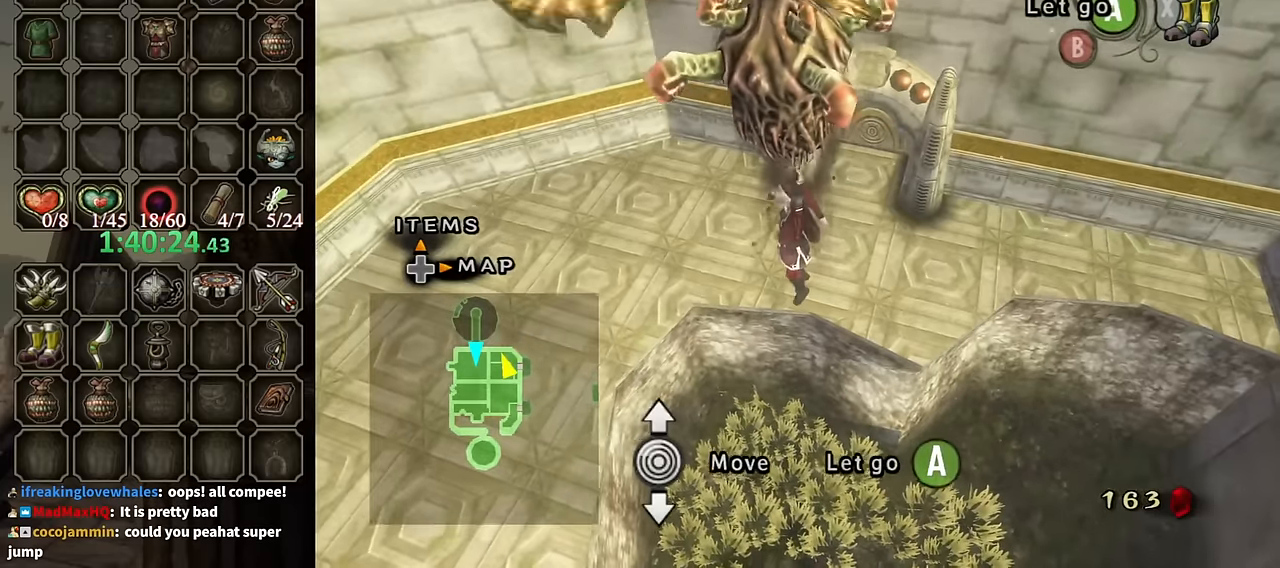
{"buttons": [], "left_stick": "center", "right_stick": "center", "events": [[267, "left_stick", "right"], [433, "left_stick", "center"]]}
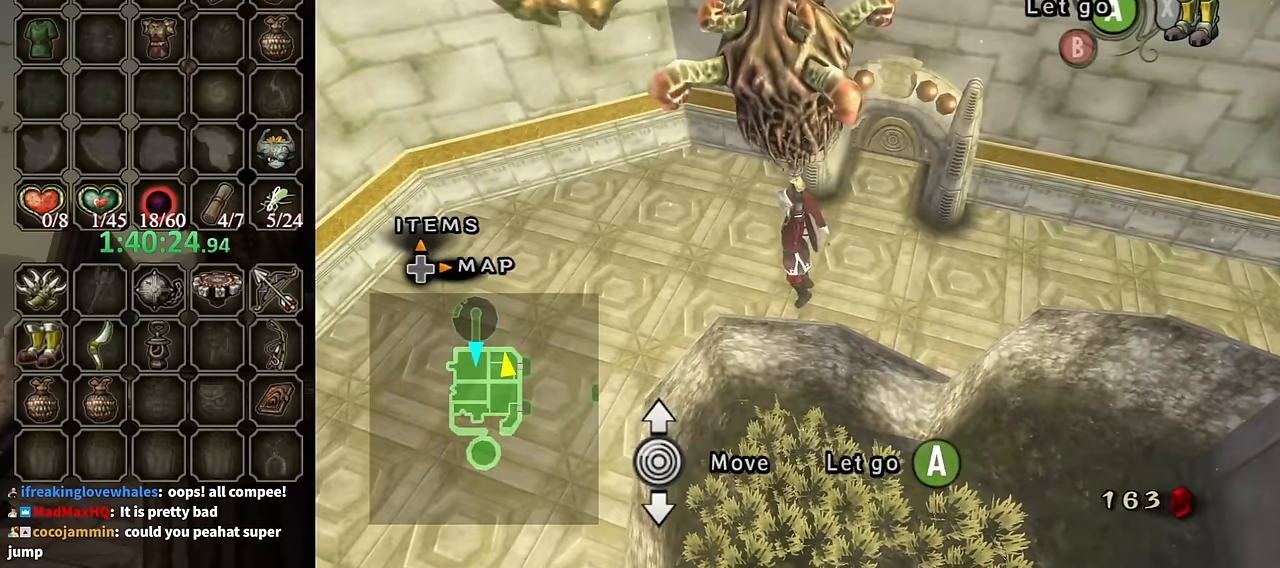
{"buttons": [], "left_stick": "center", "right_stick": "center", "events": []}
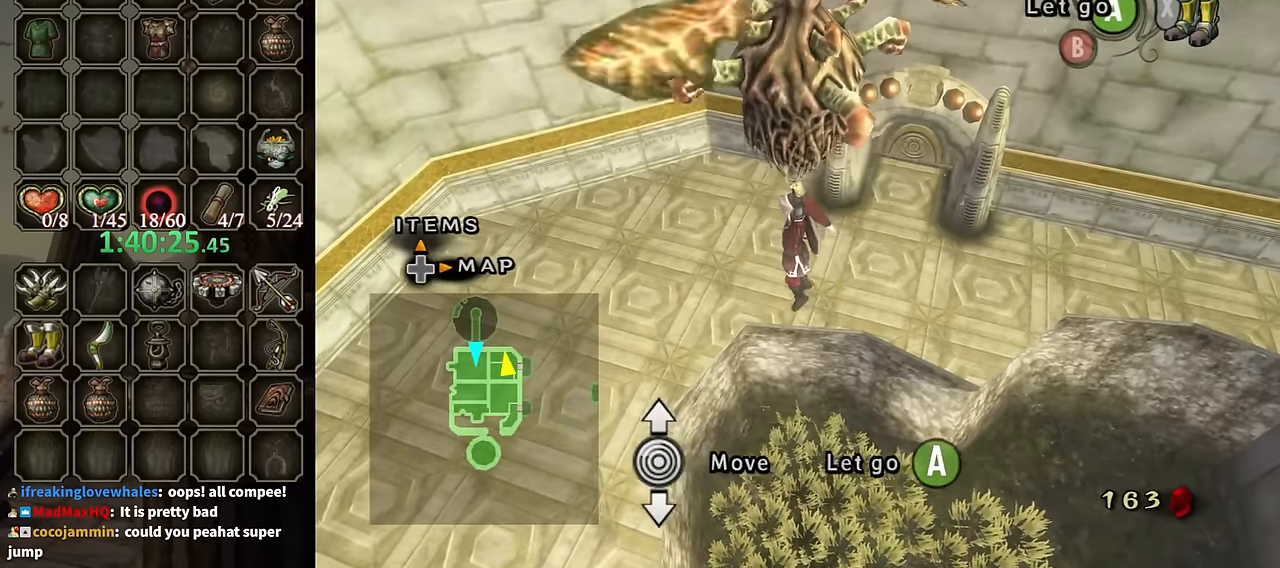
{"buttons": [], "left_stick": "center", "right_stick": "center", "events": []}
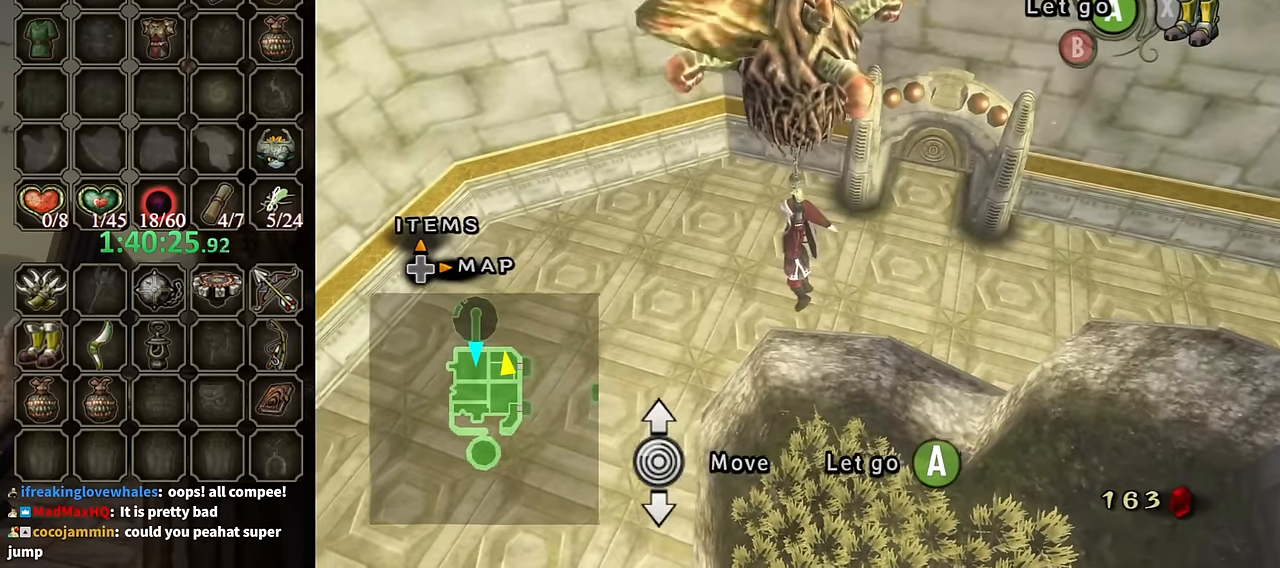
{"buttons": [], "left_stick": "down-left", "right_stick": "center", "events": [[267, "left_stick", "down-left"]]}
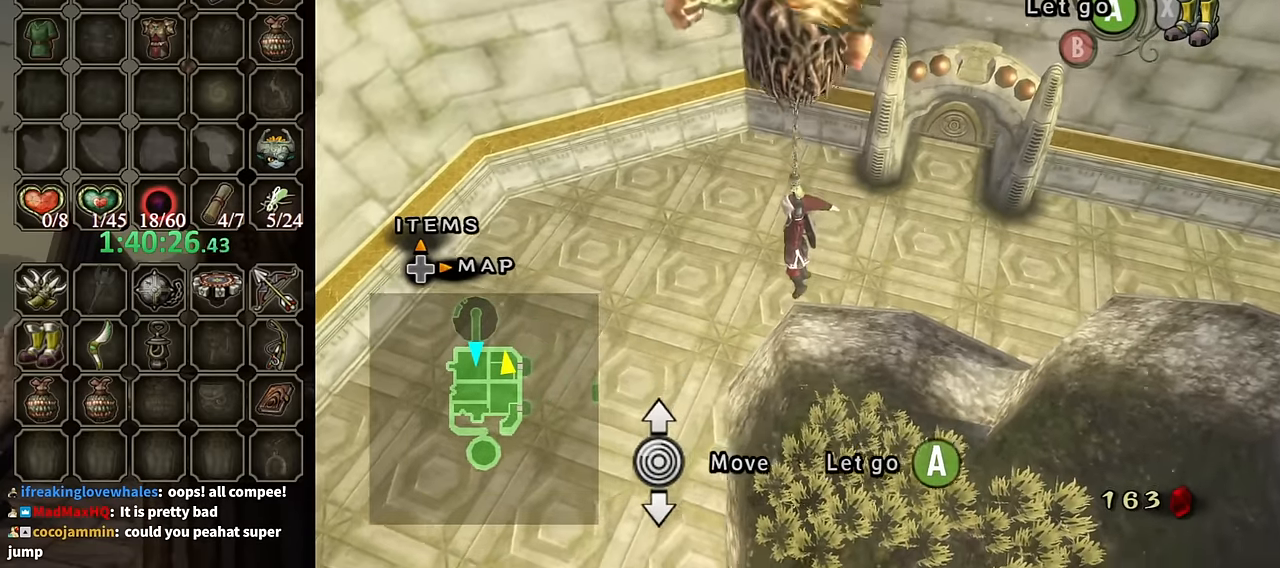
{"buttons": [], "left_stick": "down-left", "right_stick": "center", "events": []}
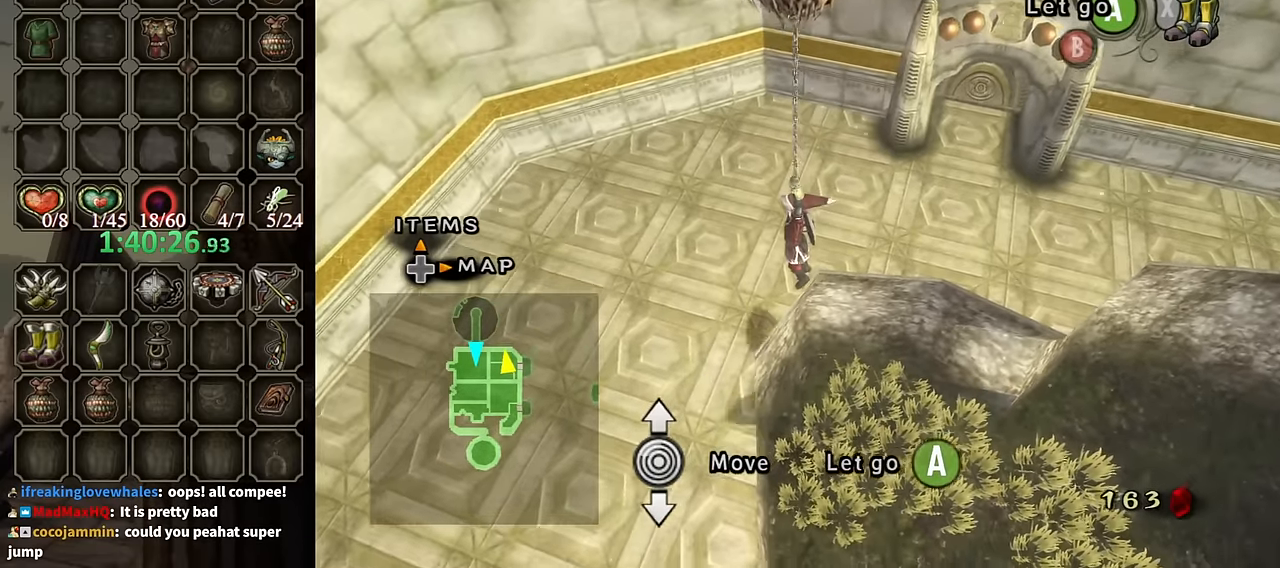
{"buttons": [], "left_stick": "down-left", "right_stick": "center", "events": []}
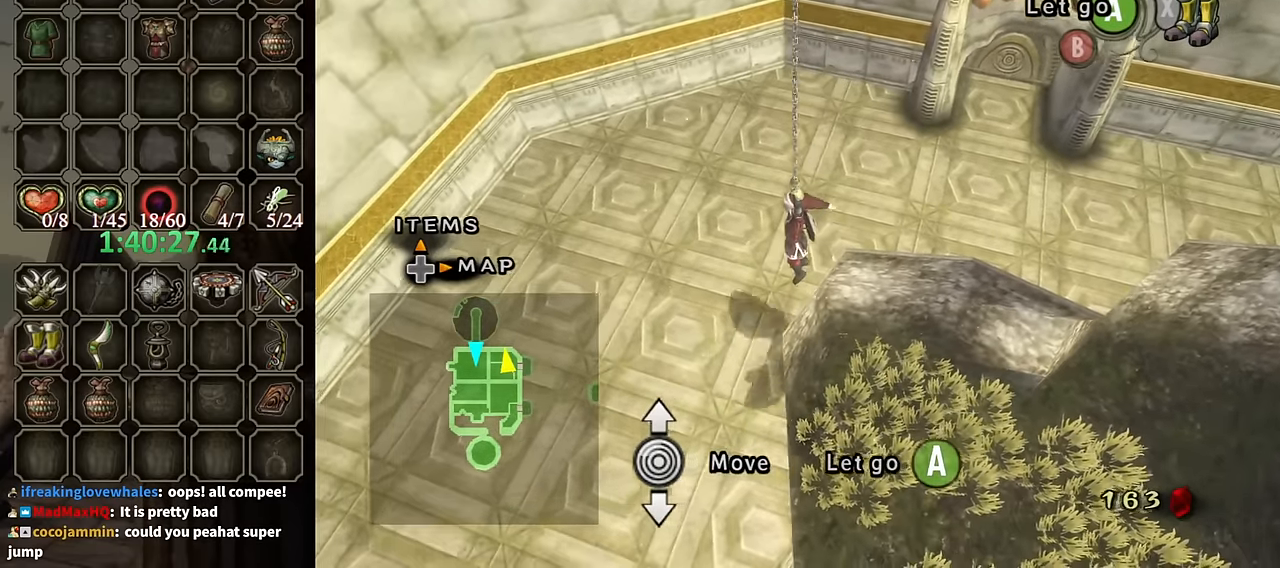
{"buttons": ["A"], "left_stick": "center", "right_stick": "center", "events": [[33, "left_stick", "center"], [500, "A", "down"]]}
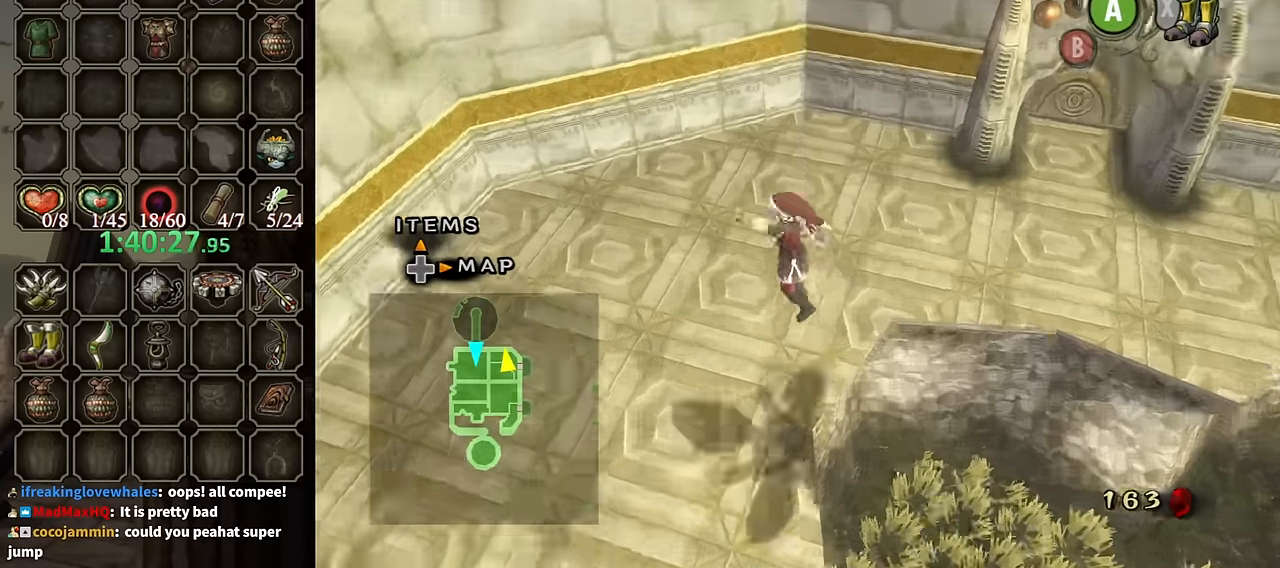
{"buttons": [], "left_stick": "up", "right_stick": "center", "events": [[33, "A", "up"], [400, "left_stick", "up"]]}
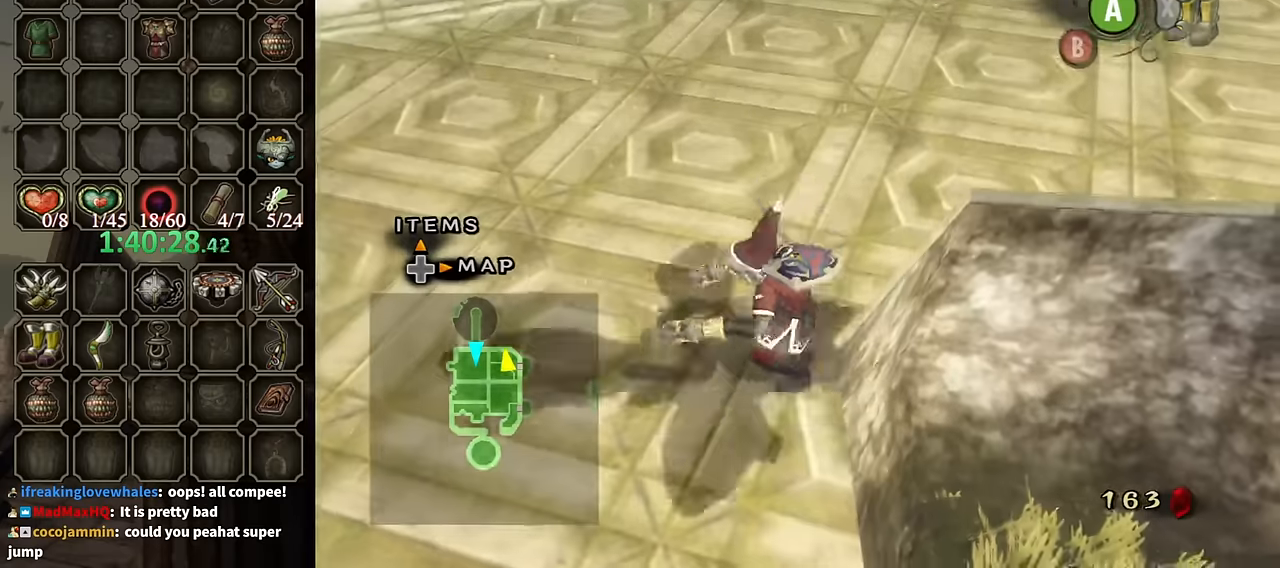
{"buttons": ["A"], "left_stick": "up-right", "right_stick": "center", "events": [[267, "left_stick", "up-right"], [500, "A", "down"]]}
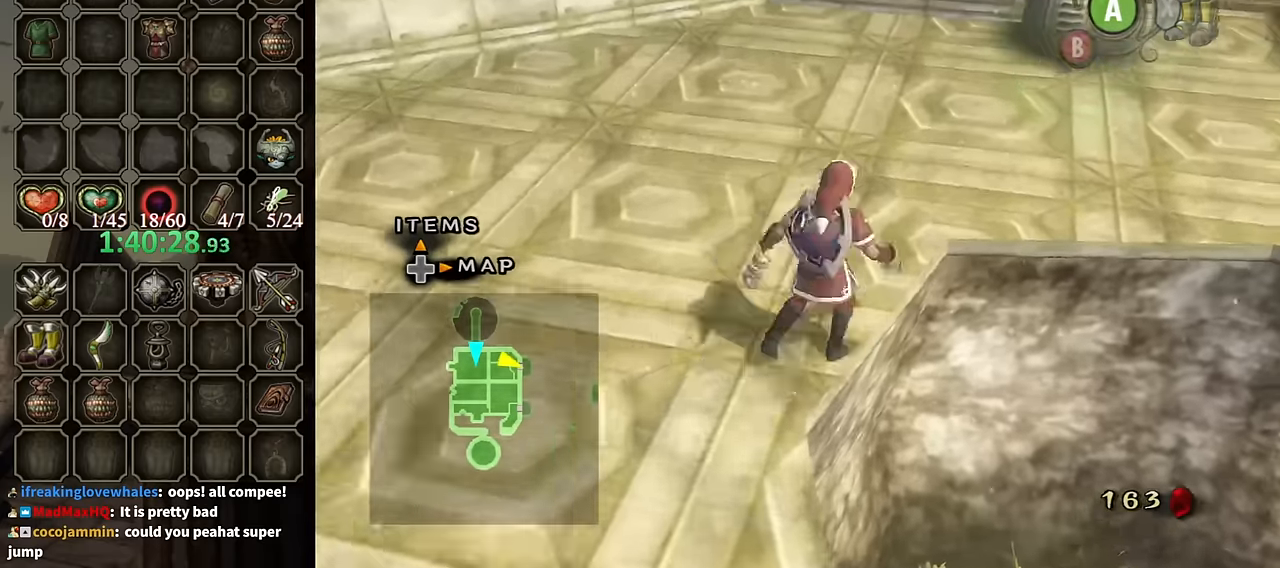
{"buttons": [], "left_stick": "up-right", "right_stick": "center", "events": [[134, "A", "up"]]}
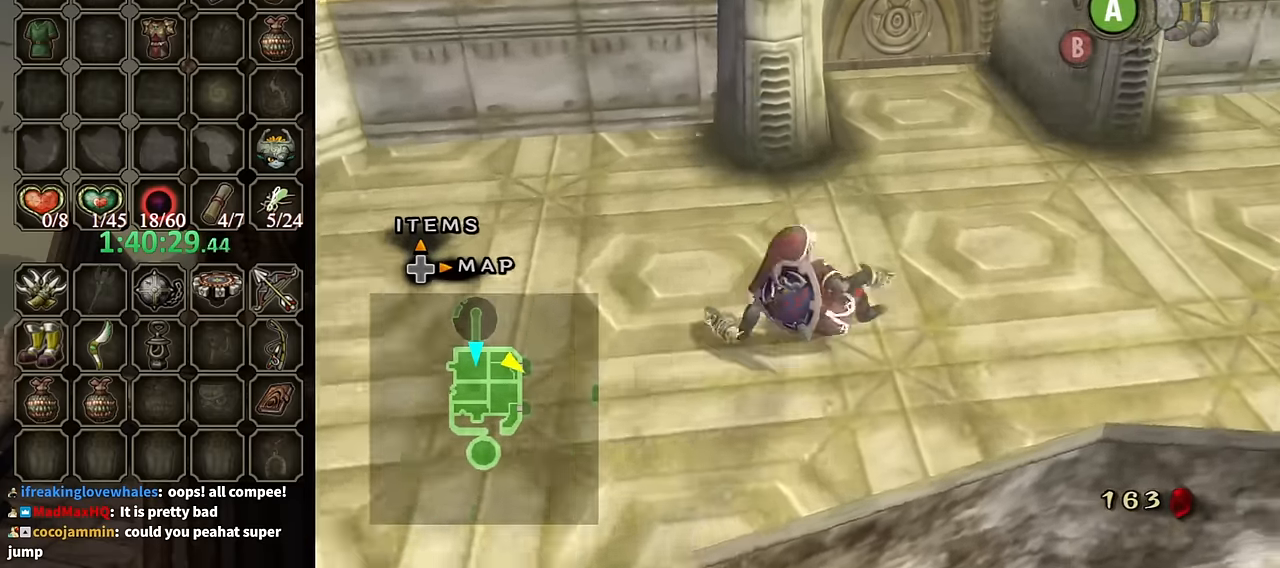
{"buttons": [], "left_stick": "up", "right_stick": "center", "events": [[300, "left_stick", "up"]]}
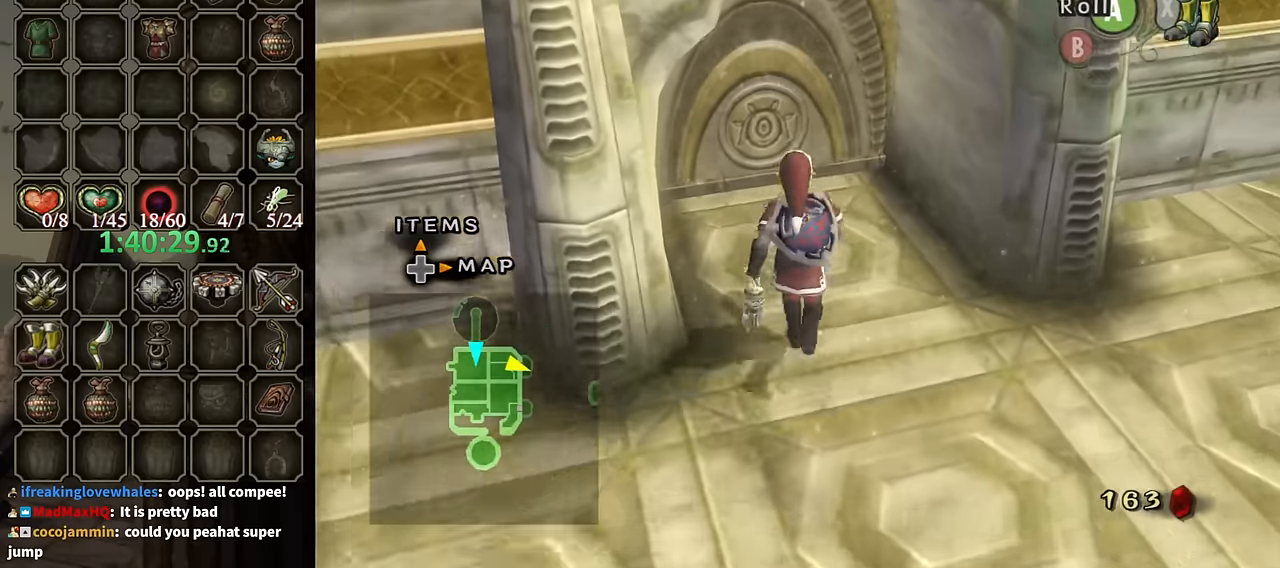
{"buttons": ["A"], "left_stick": "center", "right_stick": "center", "events": [[434, "A", "down"], [434, "left_stick", "center"]]}
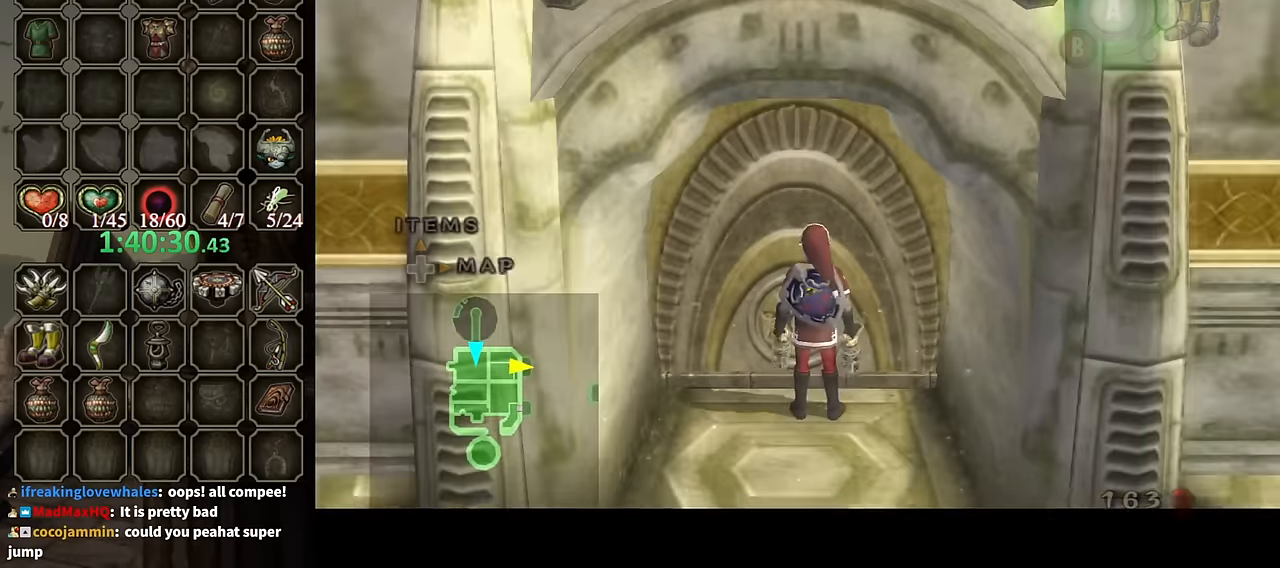
{"buttons": [], "left_stick": "center", "right_stick": "center", "events": [[34, "A", "up"], [67, "A", "down"], [200, "A", "up"]]}